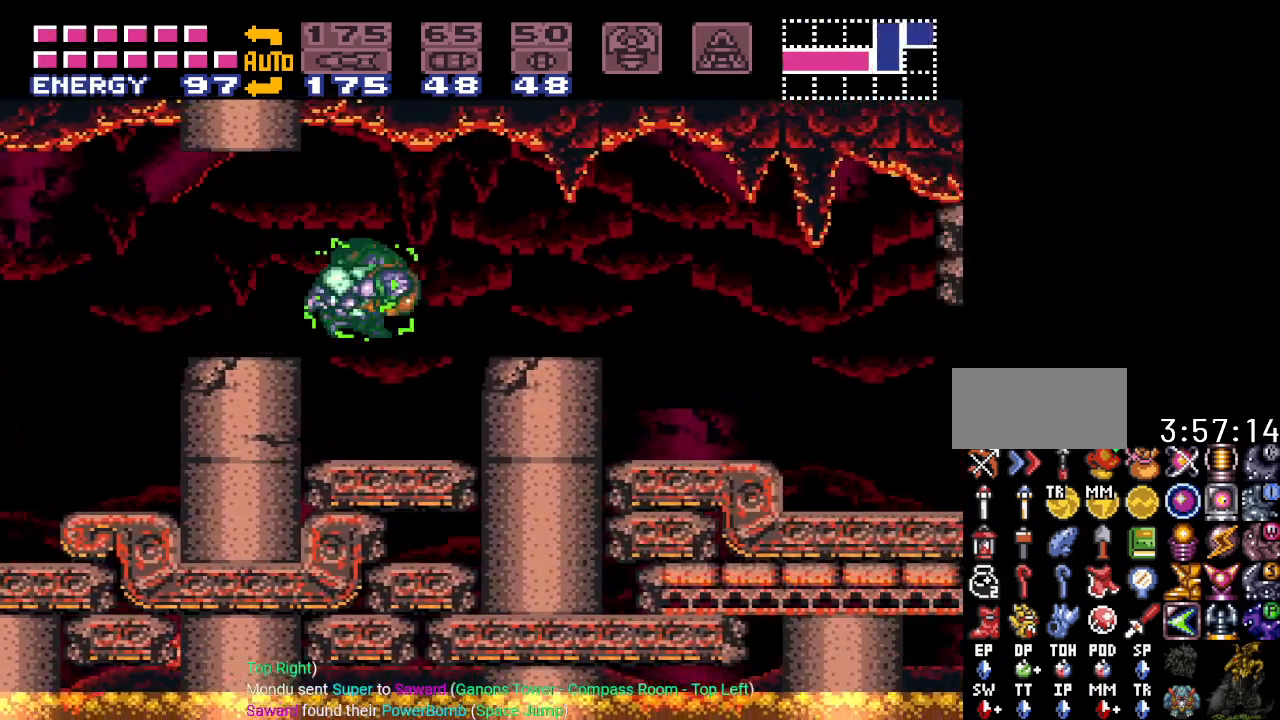
Gameplay with a controller (Nintendo layout); each line is a JSON object with the inputs held at the frame after it. "events" lists button and stick changes between this image and that frame as [ms after this image, input, new state], when the widget could be followed in between. Not read: L3 R3.
{"buttons": ["L1", "DPAD_RIGHT"], "events": [[200, "B", "down"], [317, "B", "up"], [467, "L1", "down"], [501, "Y", "up"]]}
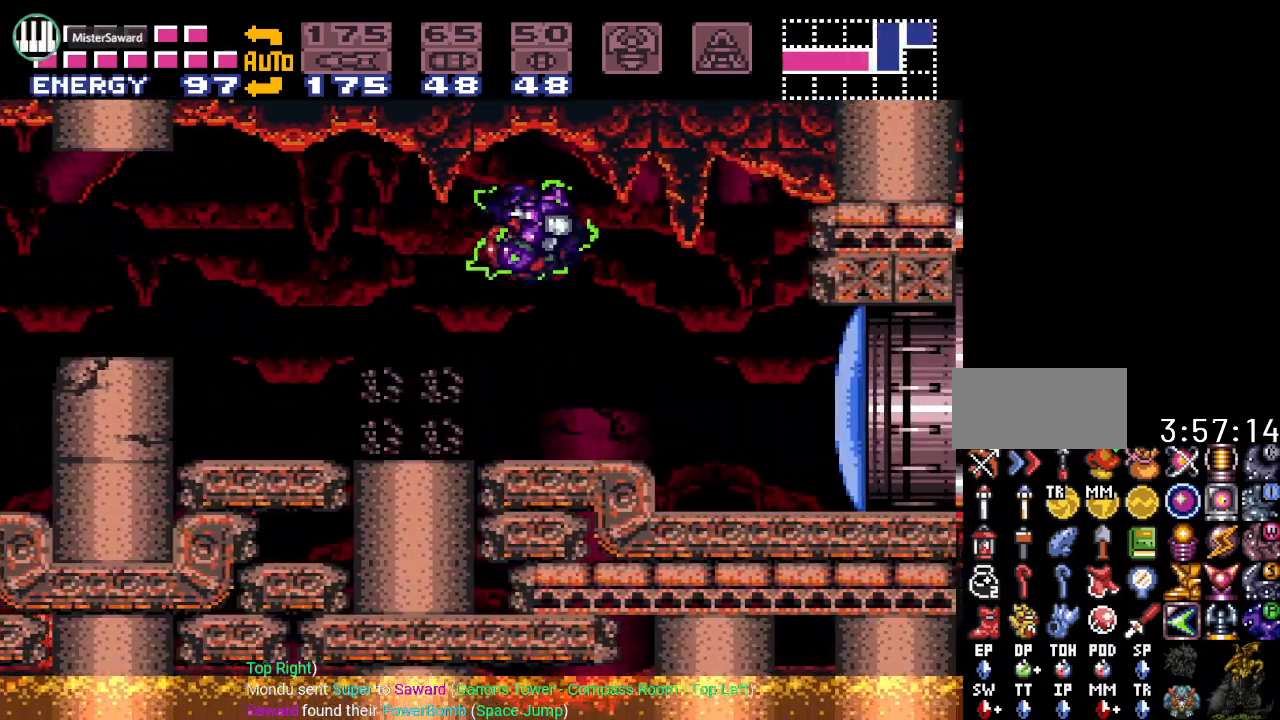
{"buttons": ["Y", "L1", "DPAD_RIGHT"], "events": [[200, "A", "down"], [350, "A", "up"], [500, "Y", "down"]]}
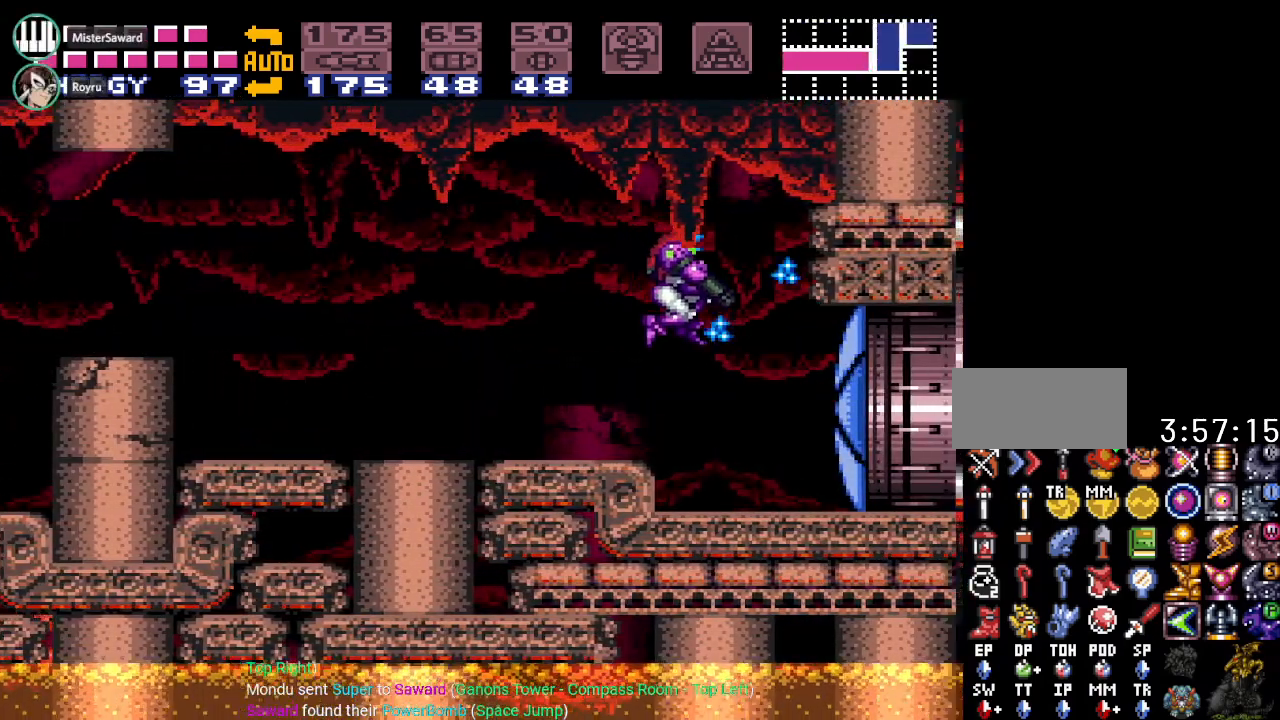
{"buttons": ["Y", "DPAD_RIGHT"], "events": [[50, "L1", "up"]]}
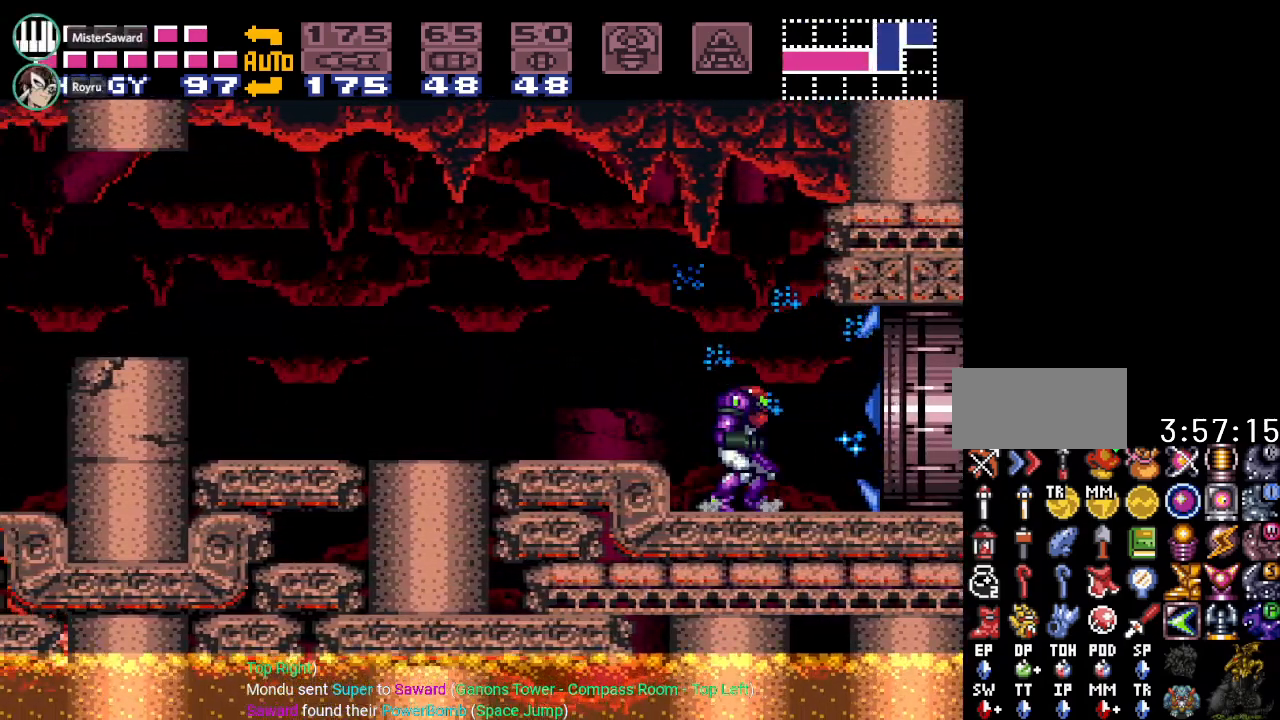
{"buttons": ["Y", "DPAD_RIGHT"], "events": []}
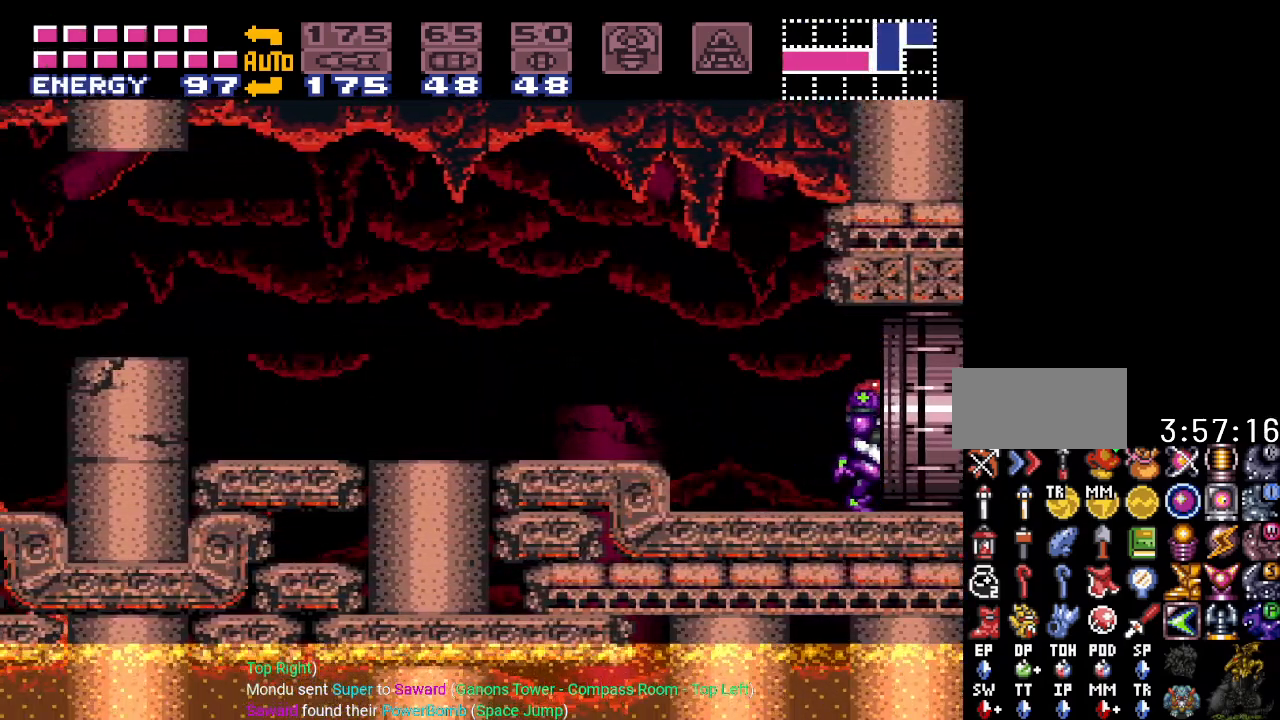
{"buttons": ["Y", "DPAD_RIGHT"], "events": []}
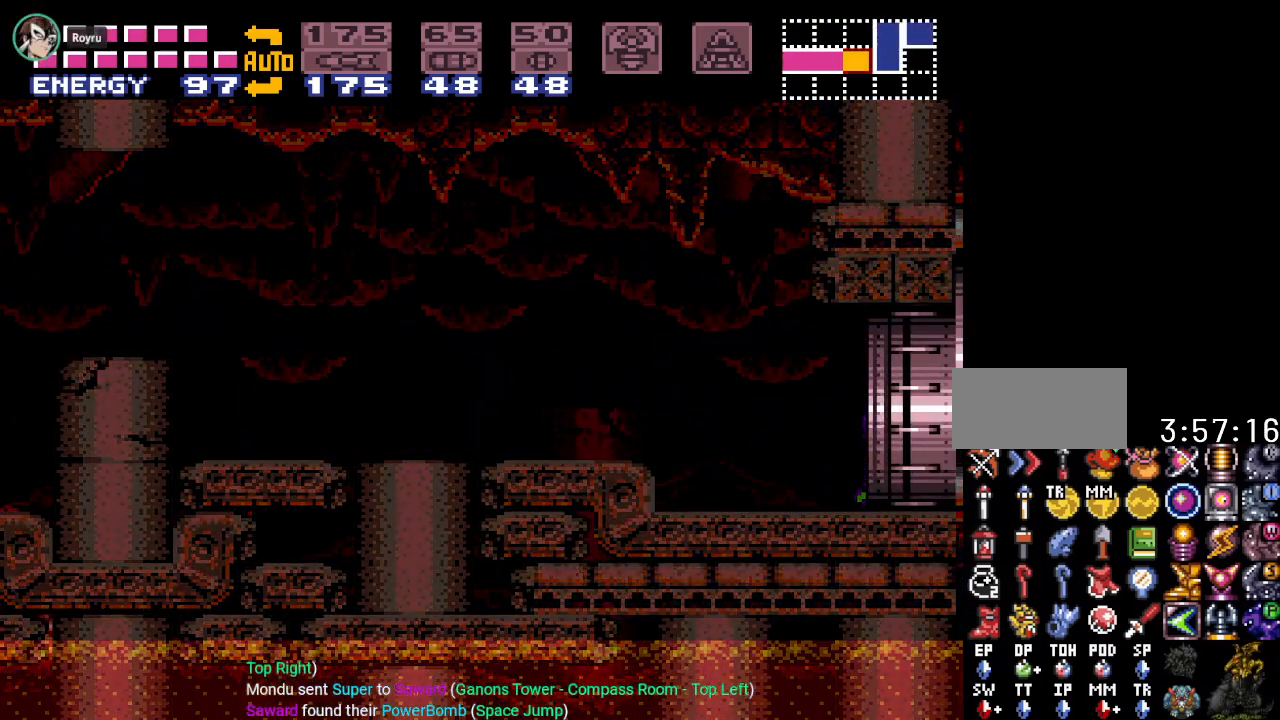
{"buttons": ["Y", "DPAD_RIGHT"], "events": []}
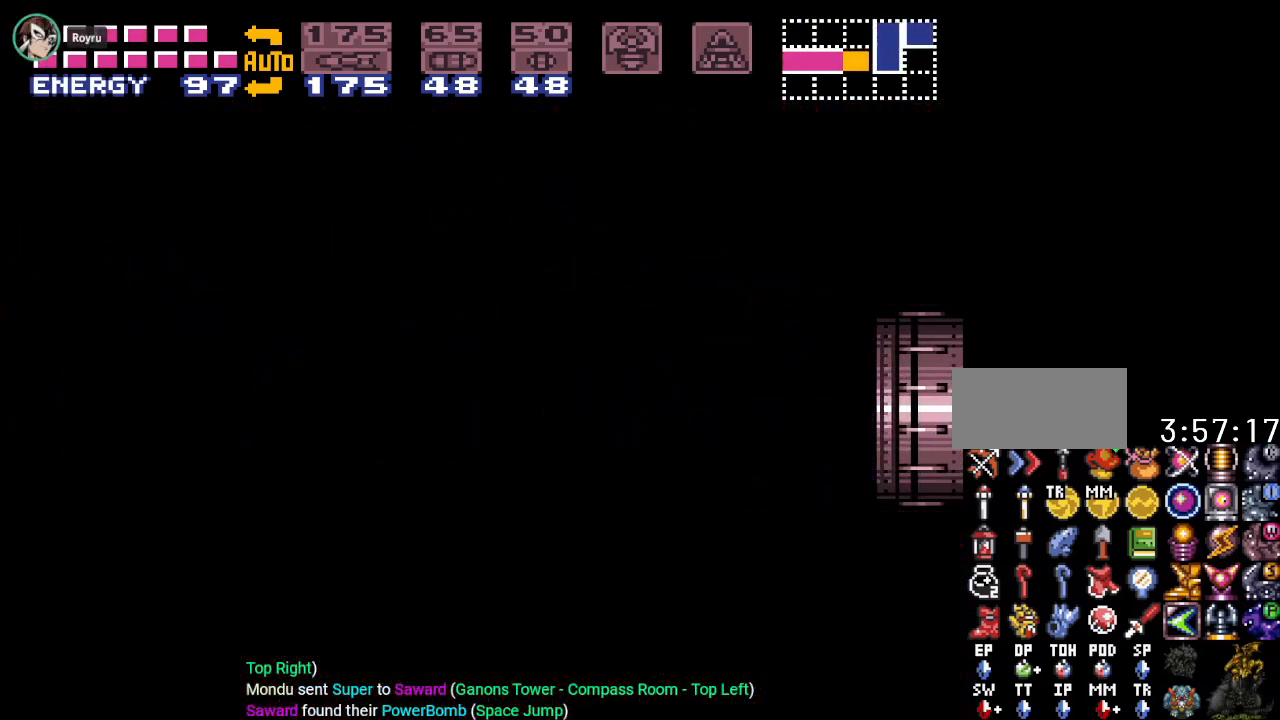
{"buttons": ["Y", "DPAD_RIGHT"], "events": []}
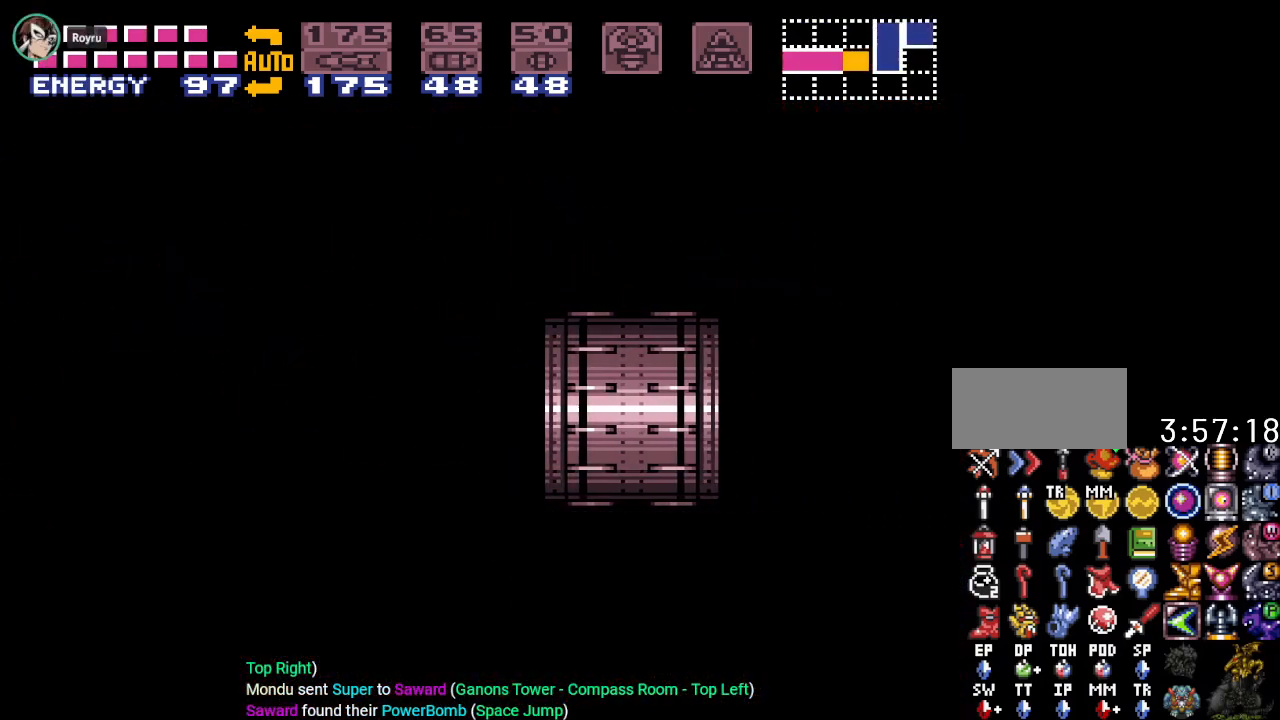
{"buttons": ["Y", "DPAD_RIGHT"], "events": []}
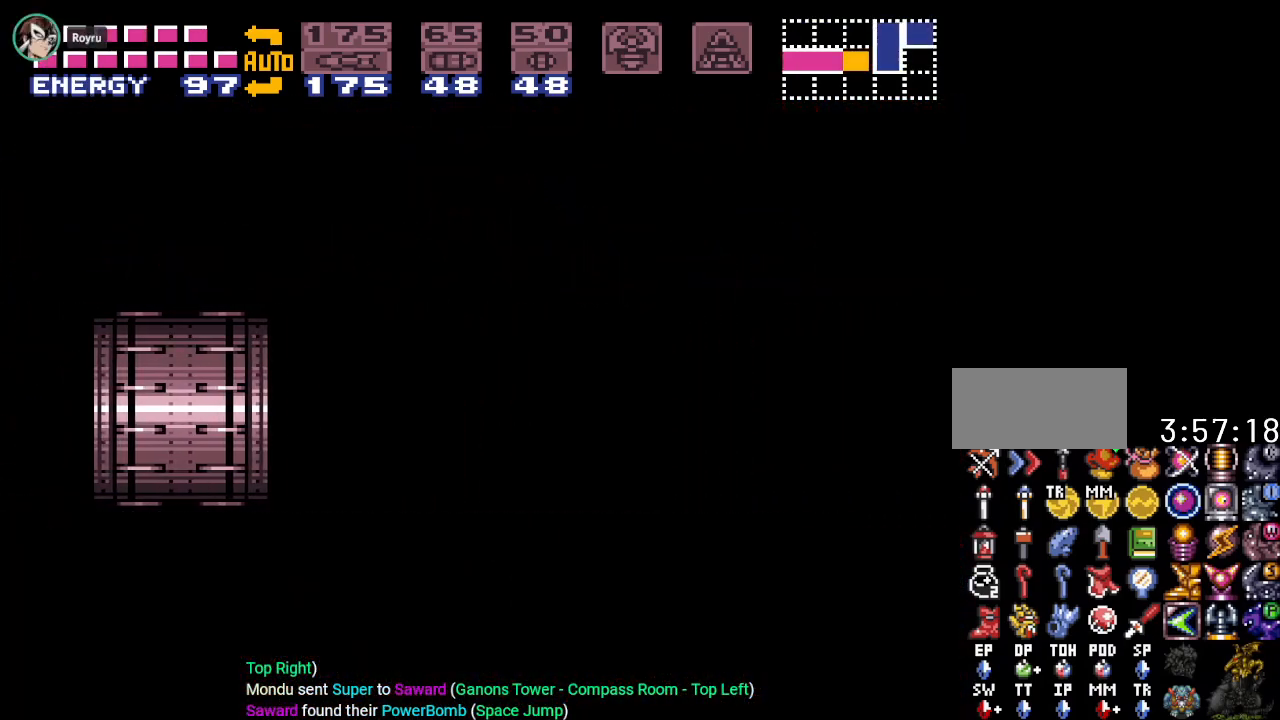
{"buttons": ["Y"], "events": [[434, "DPAD_RIGHT", "up"]]}
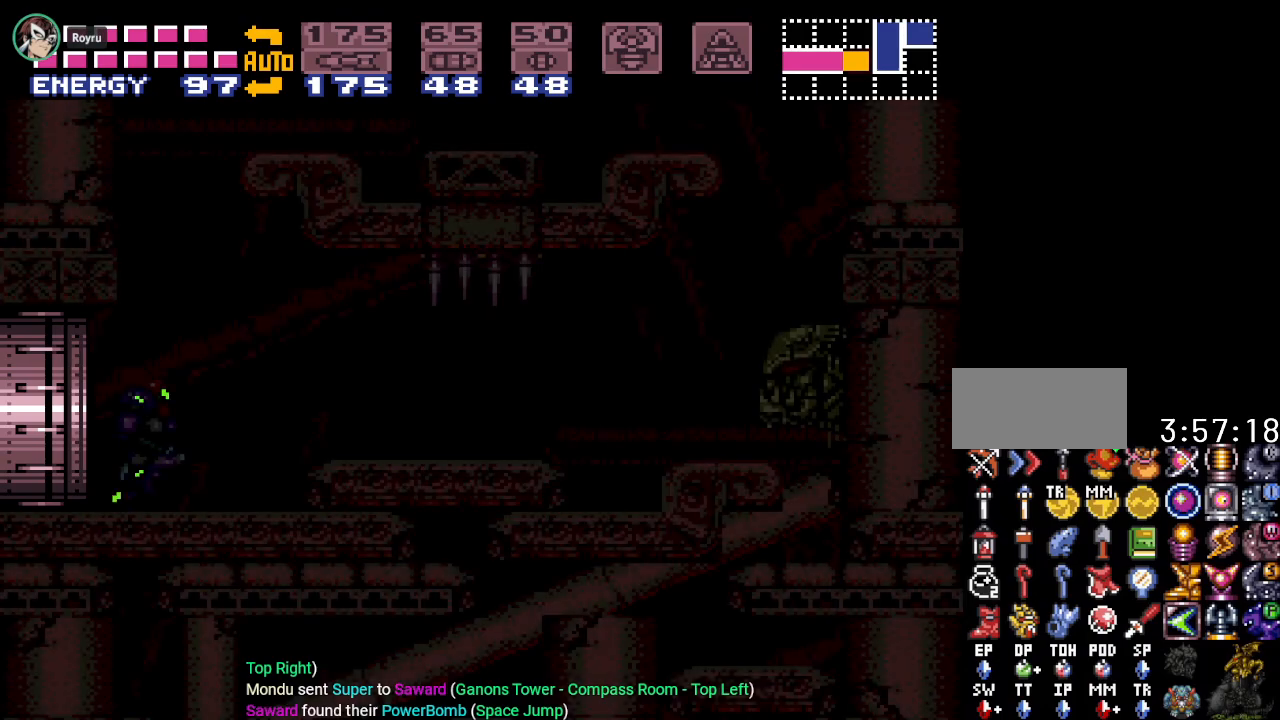
{"buttons": ["Y", "DPAD_RIGHT"], "events": [[383, "DPAD_RIGHT", "down"]]}
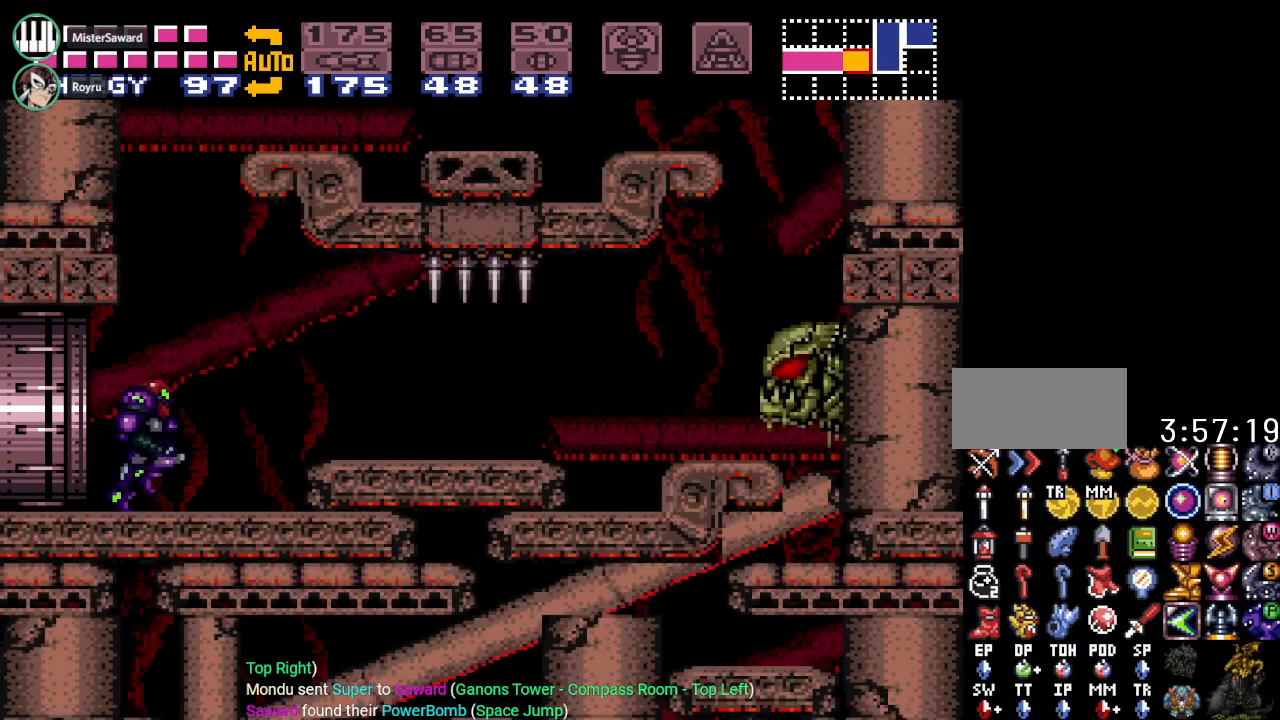
{"buttons": ["B", "Y", "DPAD_LEFT"], "events": [[17, "DPAD_RIGHT", "up"], [117, "DPAD_LEFT", "down"], [401, "B", "down"]]}
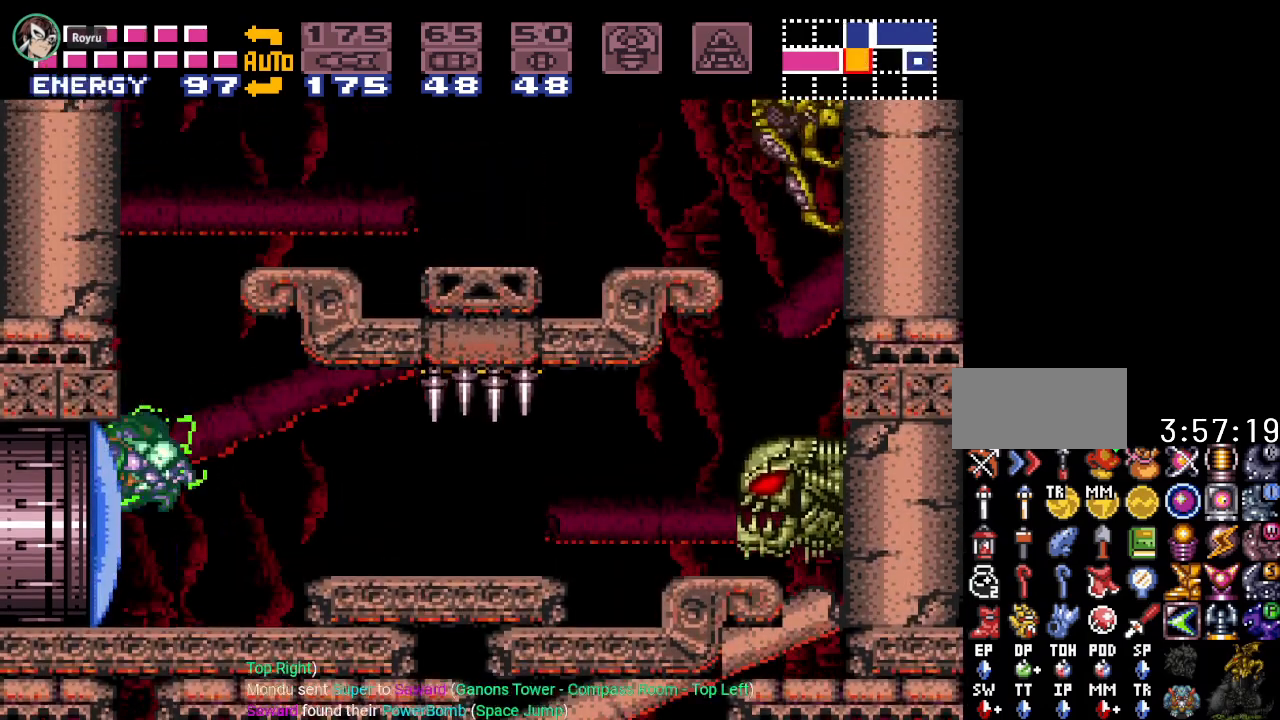
{"buttons": ["B", "Y", "DPAD_RIGHT"], "events": [[117, "DPAD_LEFT", "up"], [300, "DPAD_RIGHT", "down"], [334, "B", "up"], [400, "B", "down"]]}
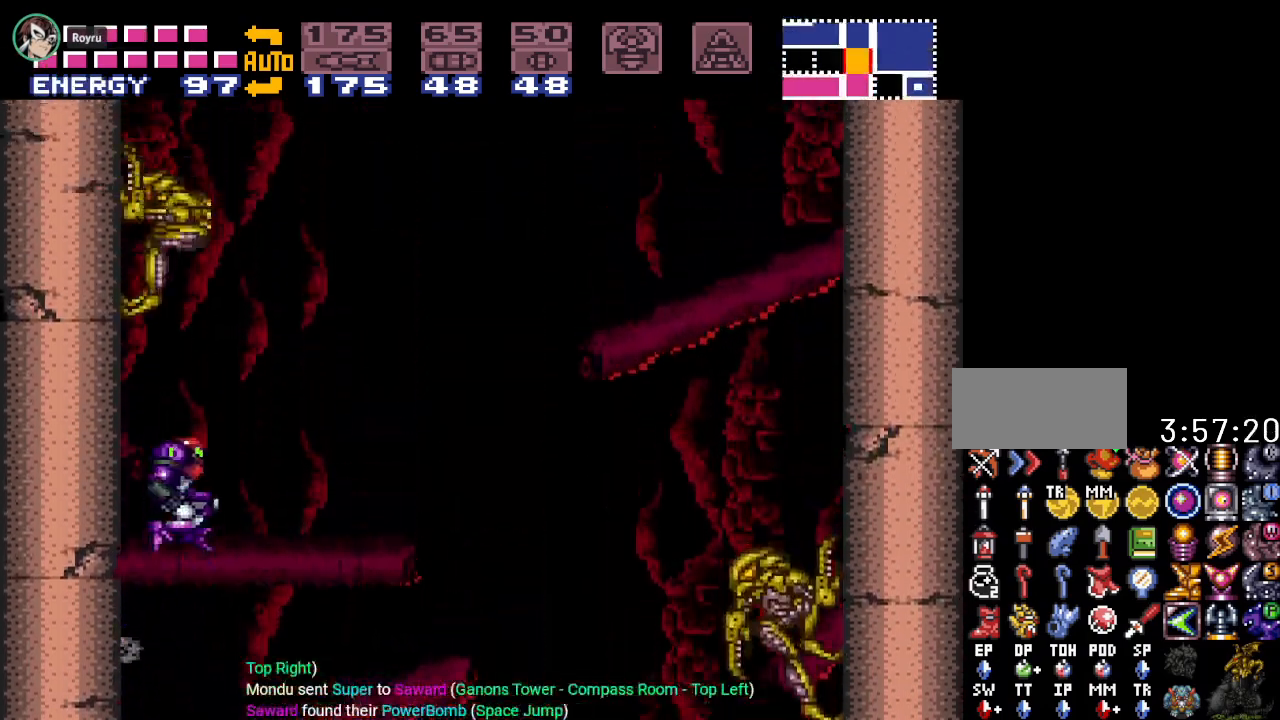
{"buttons": ["Y", "DPAD_LEFT"], "events": [[134, "DPAD_RIGHT", "up"], [217, "DPAD_LEFT", "down"], [484, "B", "up"]]}
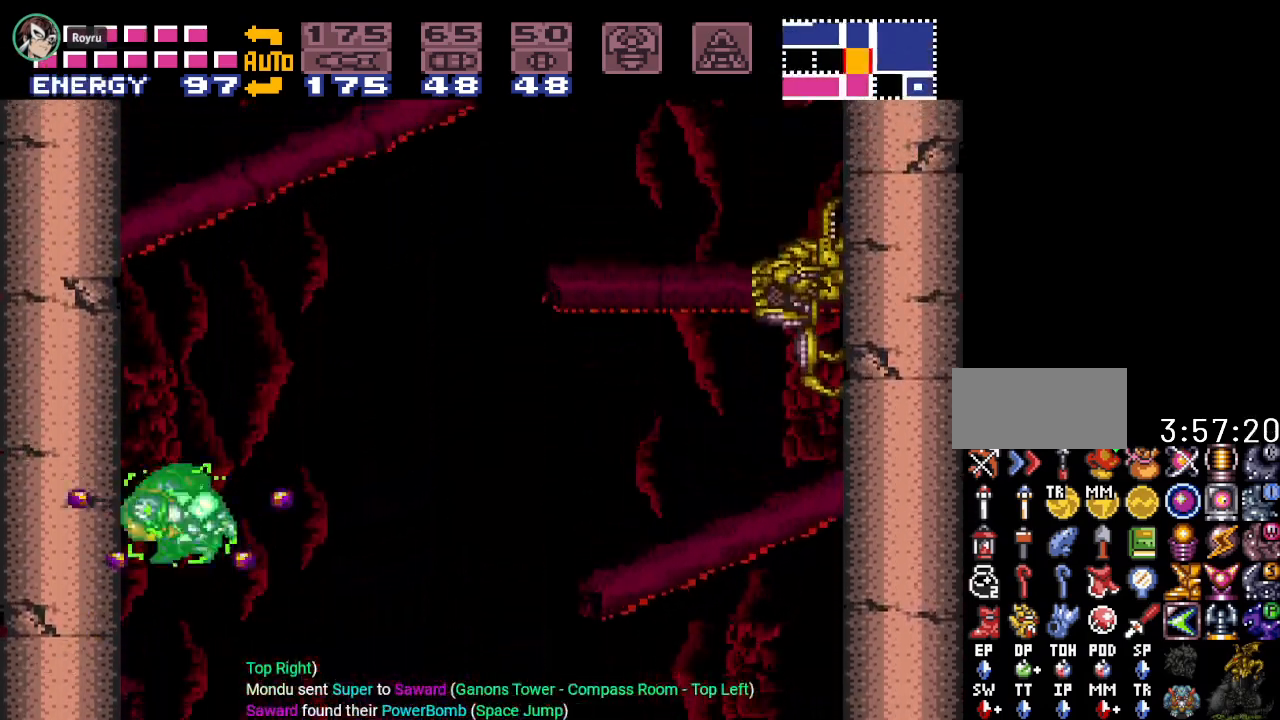
{"buttons": ["B", "Y", "DPAD_RIGHT"], "events": [[17, "DPAD_LEFT", "up"], [334, "DPAD_RIGHT", "down"], [417, "B", "down"]]}
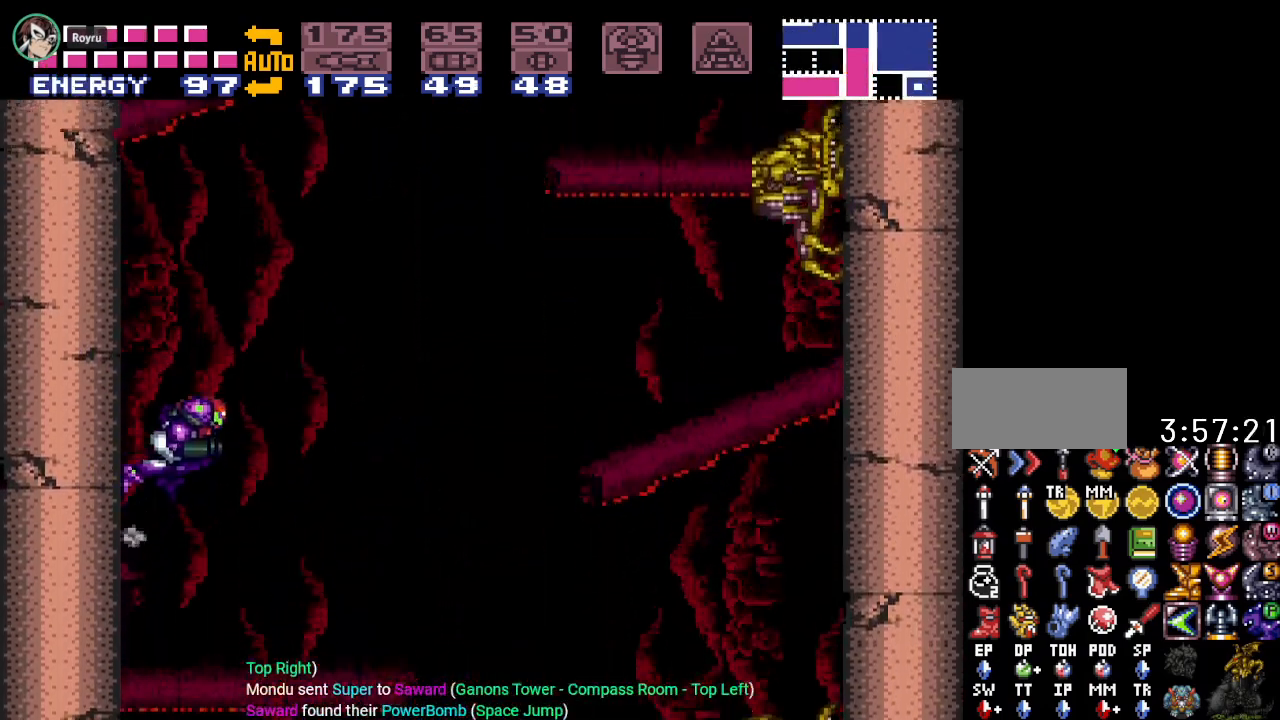
{"buttons": ["B", "Y", "DPAD_RIGHT"], "events": []}
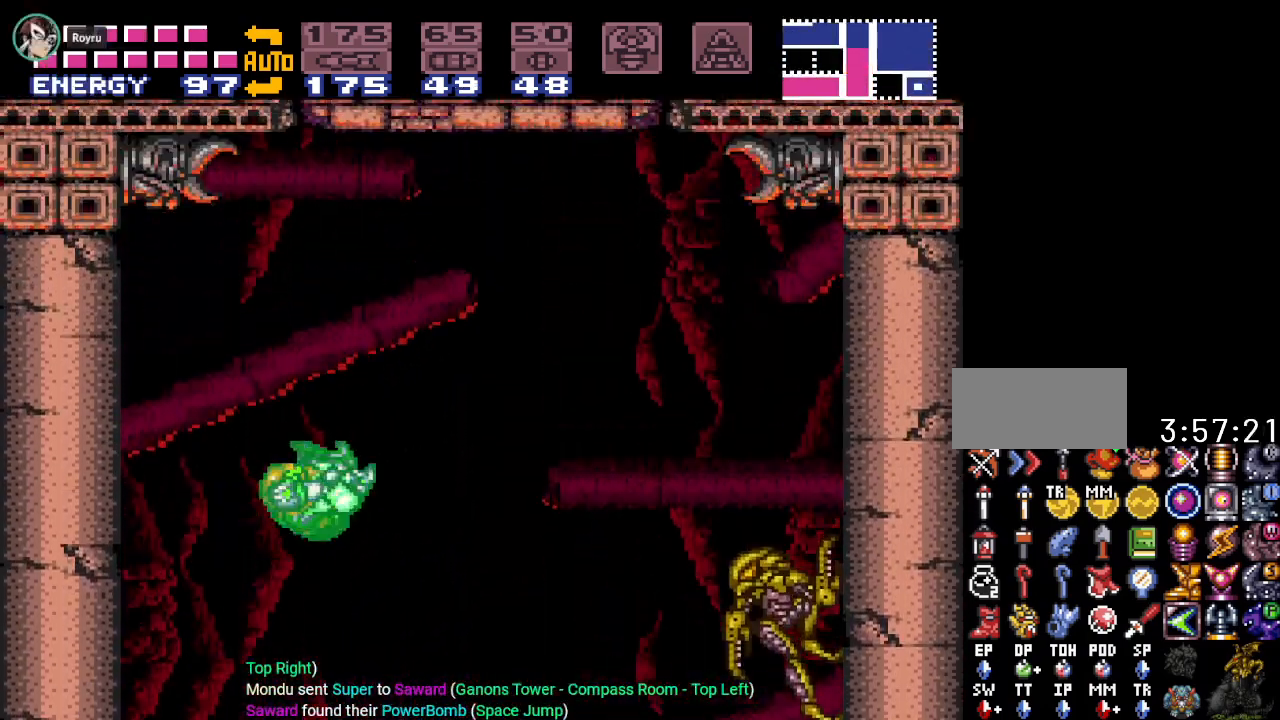
{"buttons": ["Y", "DPAD_RIGHT"], "events": [[300, "B", "up"]]}
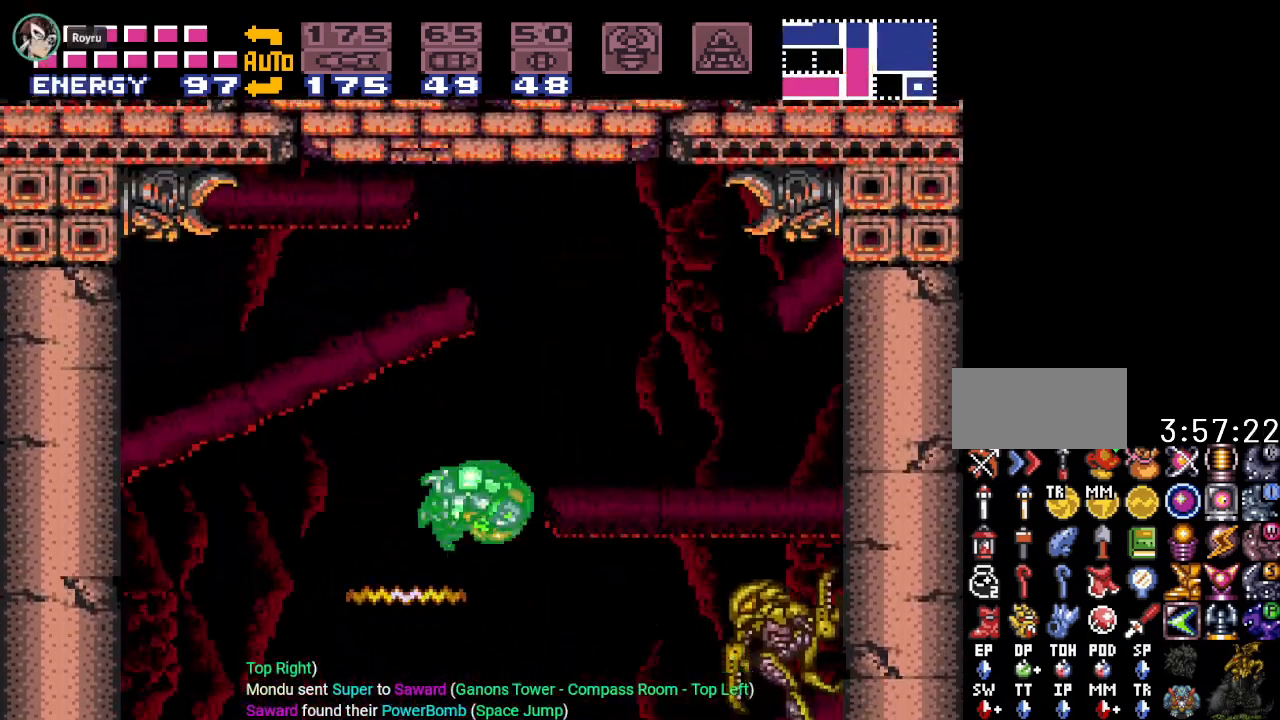
{"buttons": ["B", "Y", "DPAD_LEFT"], "events": [[334, "B", "down"], [367, "DPAD_RIGHT", "up"], [451, "DPAD_LEFT", "down"]]}
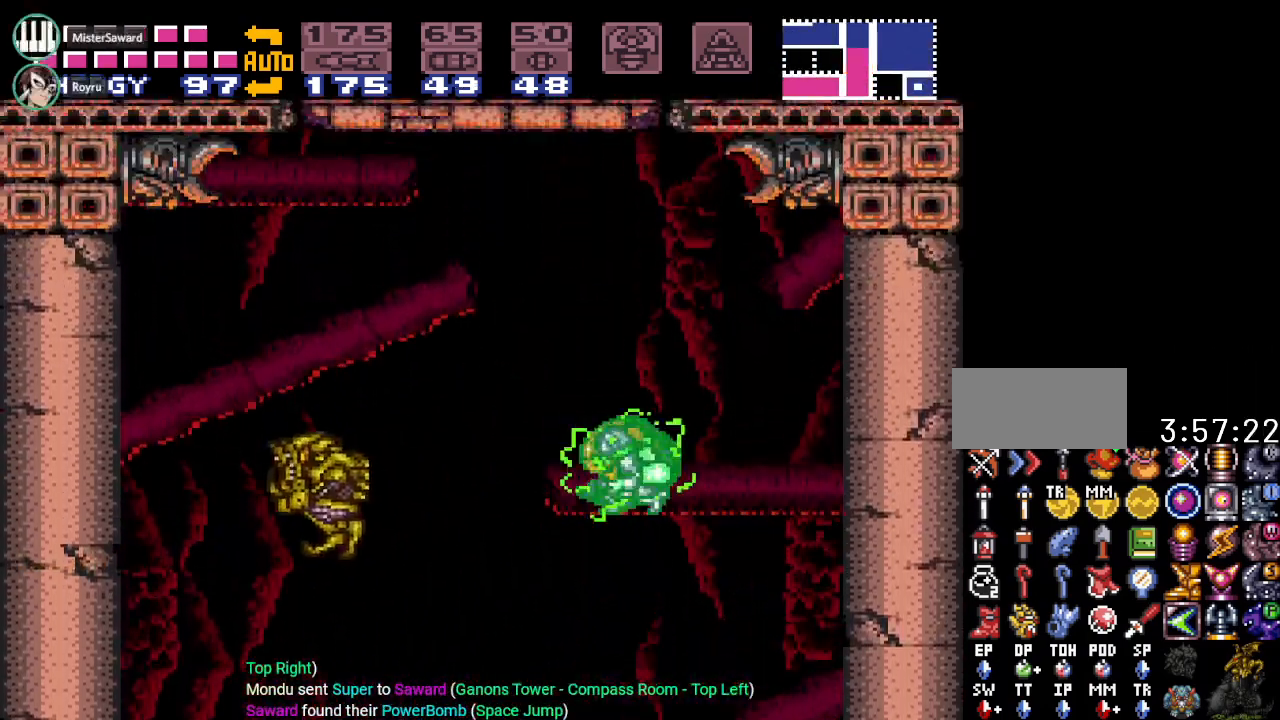
{"buttons": ["B", "Y", "DPAD_LEFT"], "events": []}
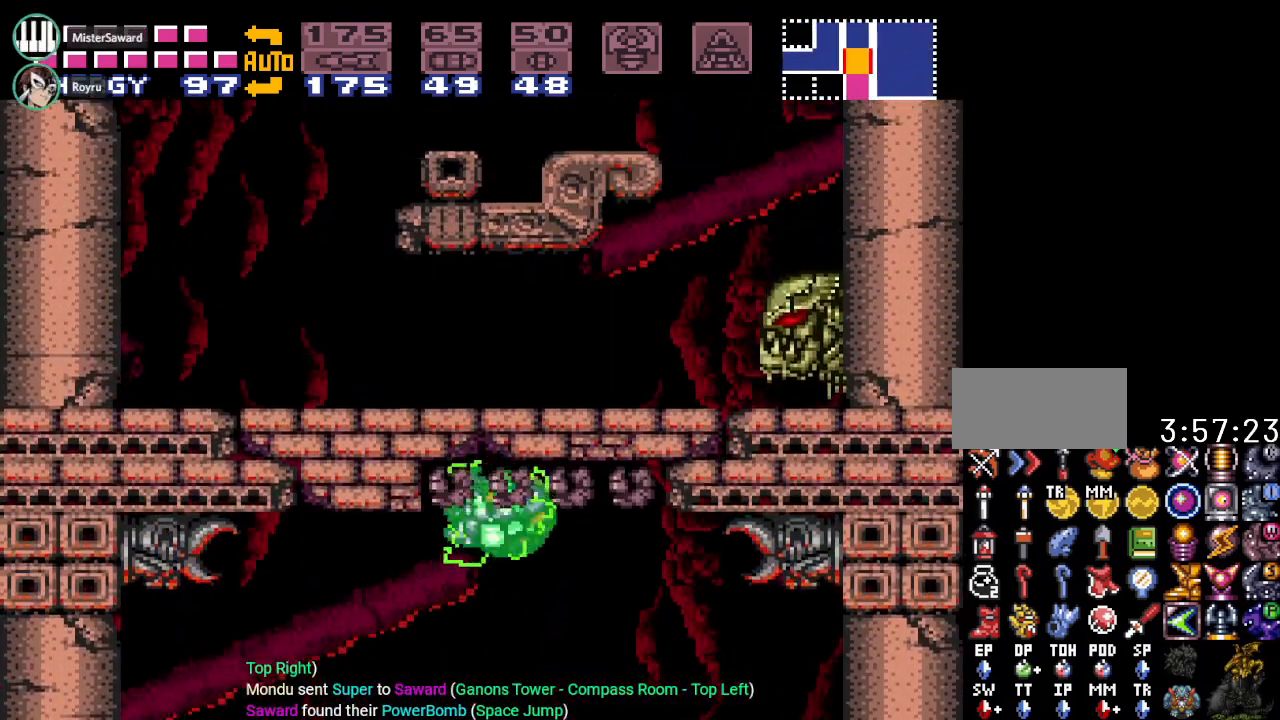
{"buttons": ["Y"], "events": [[201, "DPAD_LEFT", "up"], [267, "B", "up"], [334, "DPAD_RIGHT", "down"], [484, "DPAD_RIGHT", "up"]]}
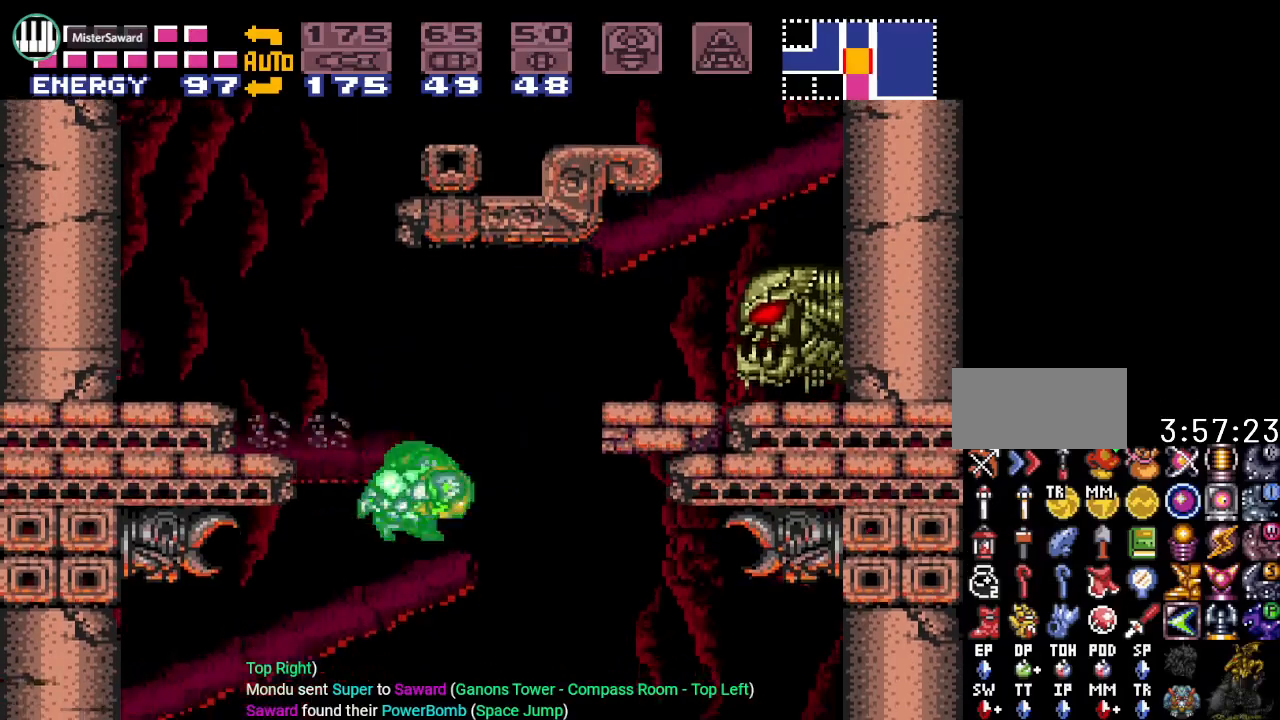
{"buttons": ["B", "Y"], "events": [[83, "DPAD_LEFT", "down"], [233, "B", "down"], [417, "DPAD_LEFT", "up"]]}
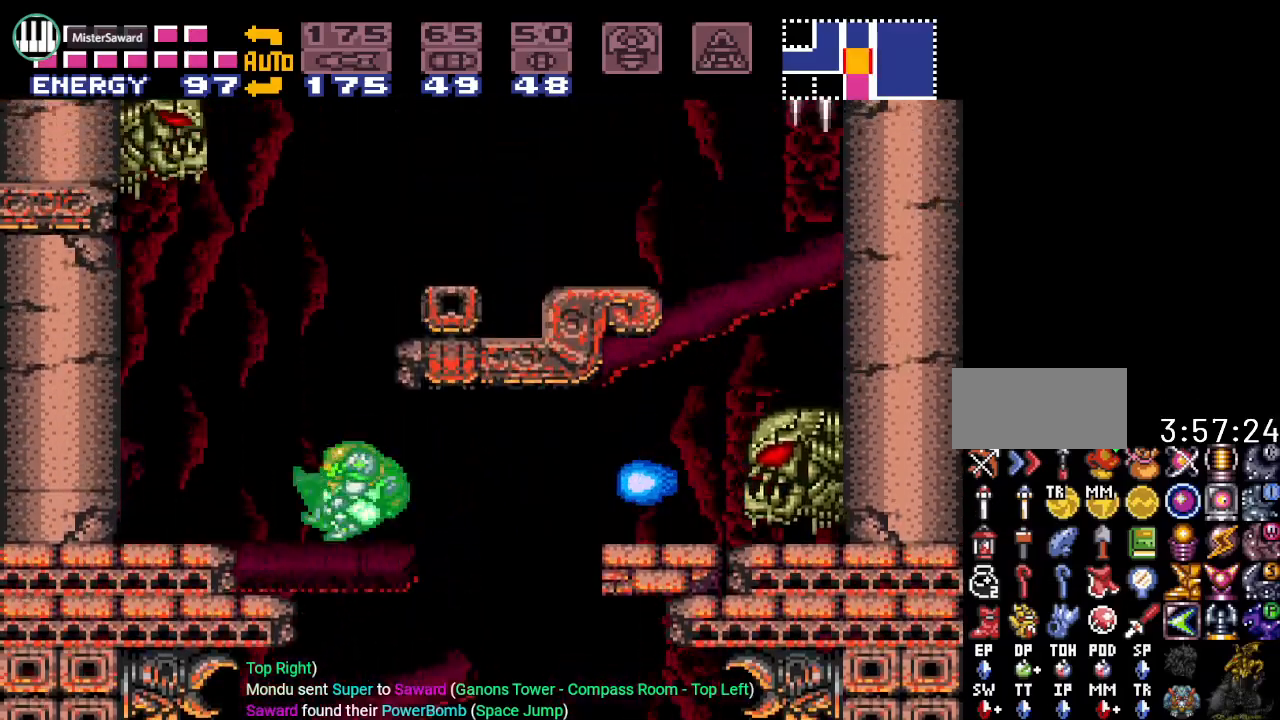
{"buttons": ["B", "Y", "DPAD_RIGHT"], "events": [[84, "DPAD_RIGHT", "down"]]}
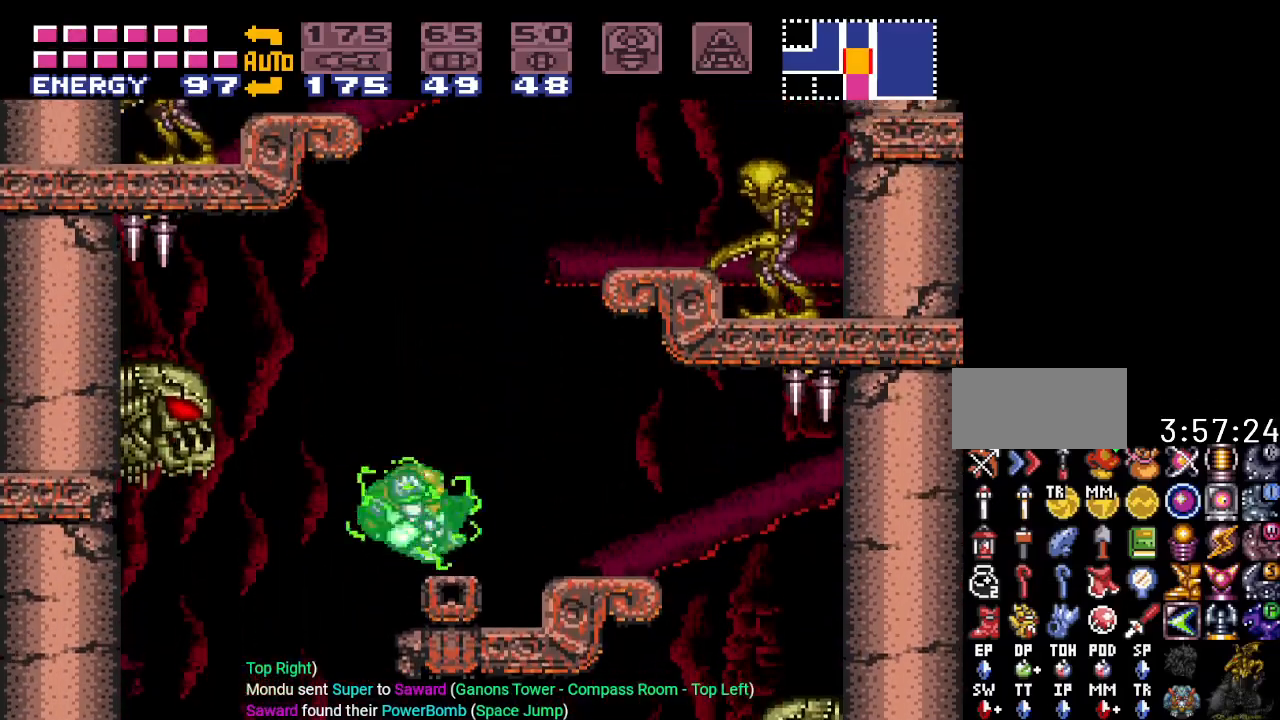
{"buttons": ["B", "Y", "DPAD_RIGHT"], "events": [[50, "DPAD_RIGHT", "up"], [133, "B", "up"], [167, "DPAD_LEFT", "down"], [334, "DPAD_LEFT", "up"], [417, "DPAD_RIGHT", "down"], [484, "B", "down"]]}
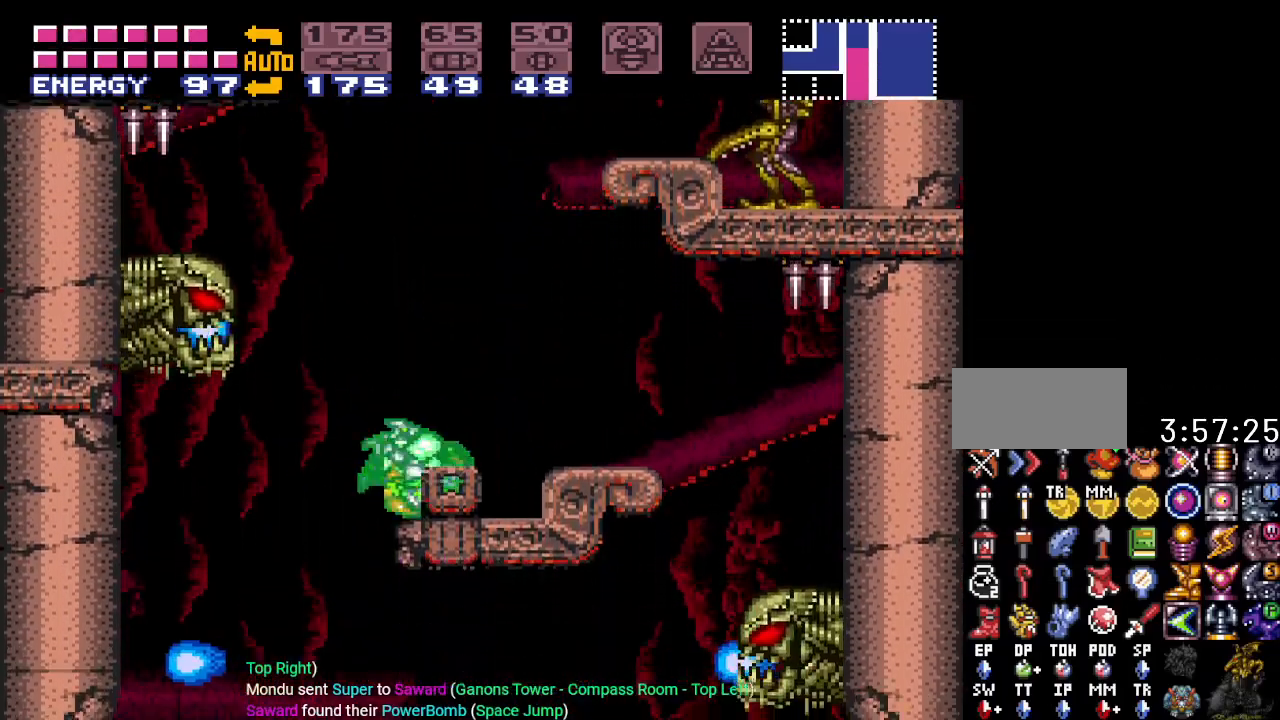
{"buttons": ["B", "Y", "DPAD_LEFT"], "events": [[201, "DPAD_RIGHT", "up"], [301, "DPAD_LEFT", "down"]]}
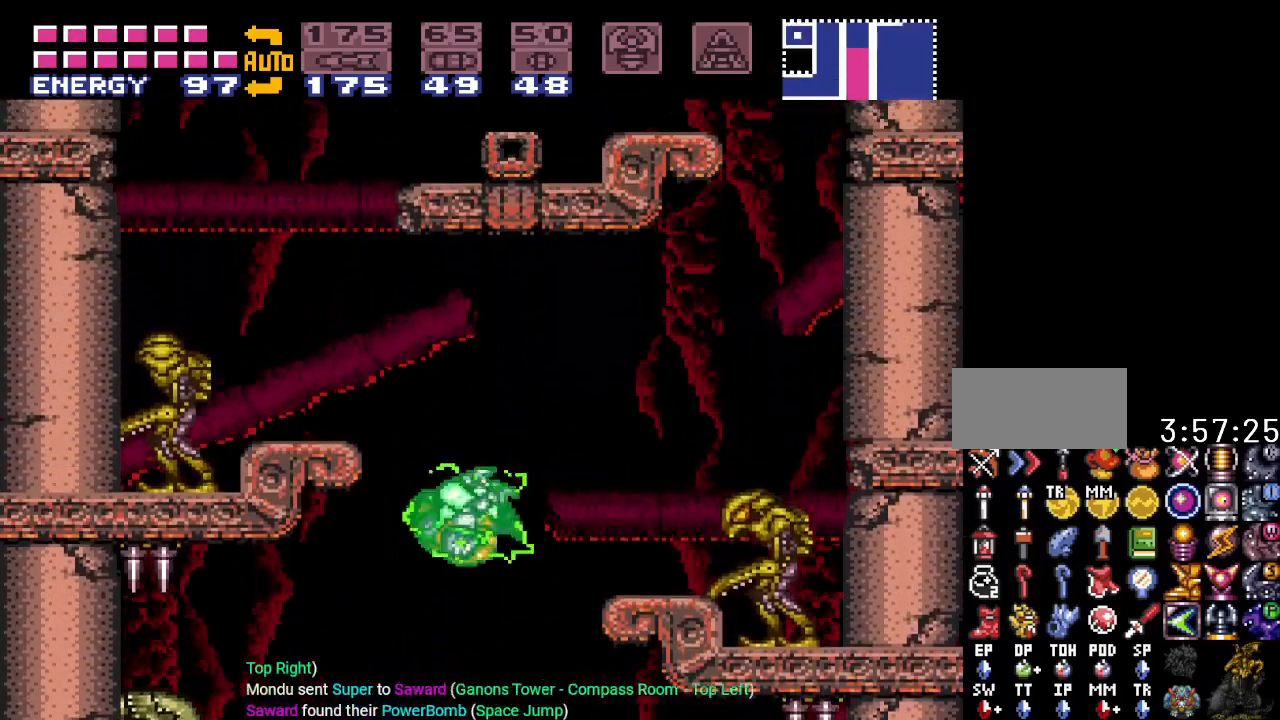
{"buttons": ["B", "Y", "DPAD_LEFT"], "events": [[233, "DPAD_LEFT", "up"], [384, "DPAD_LEFT", "down"]]}
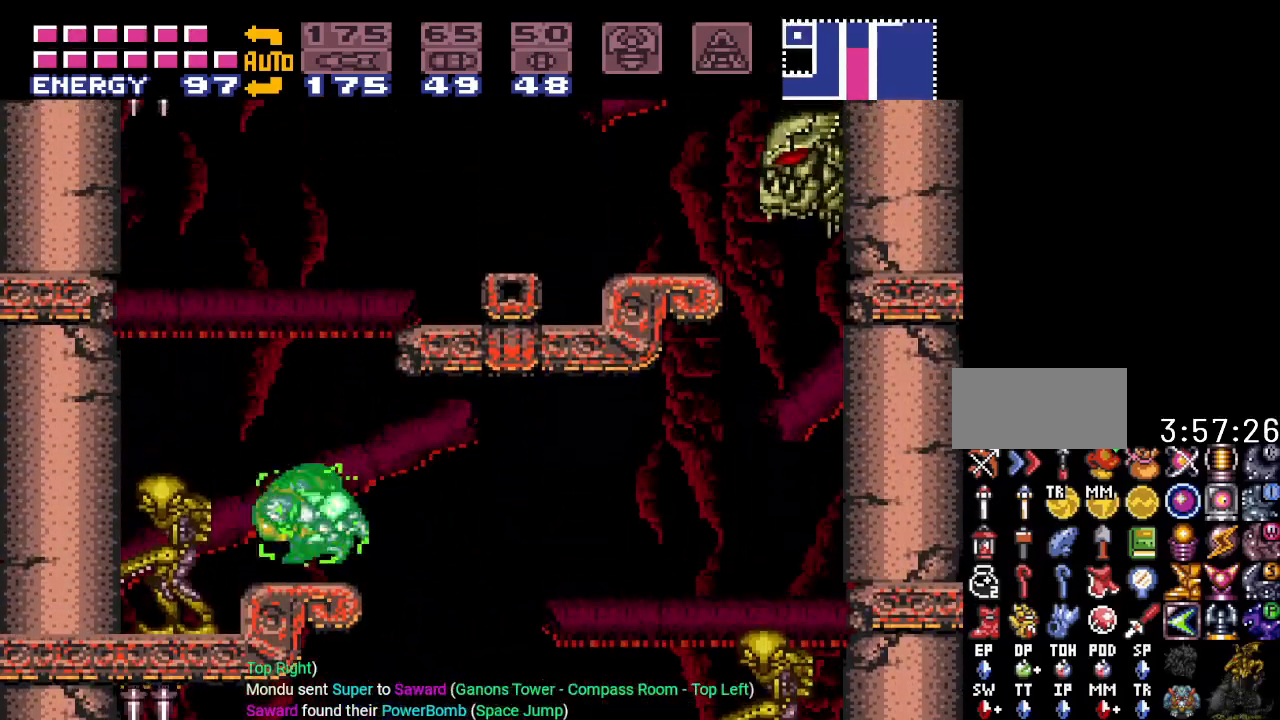
{"buttons": ["B", "Y"], "events": [[201, "B", "up"], [301, "B", "down"], [451, "DPAD_LEFT", "up"]]}
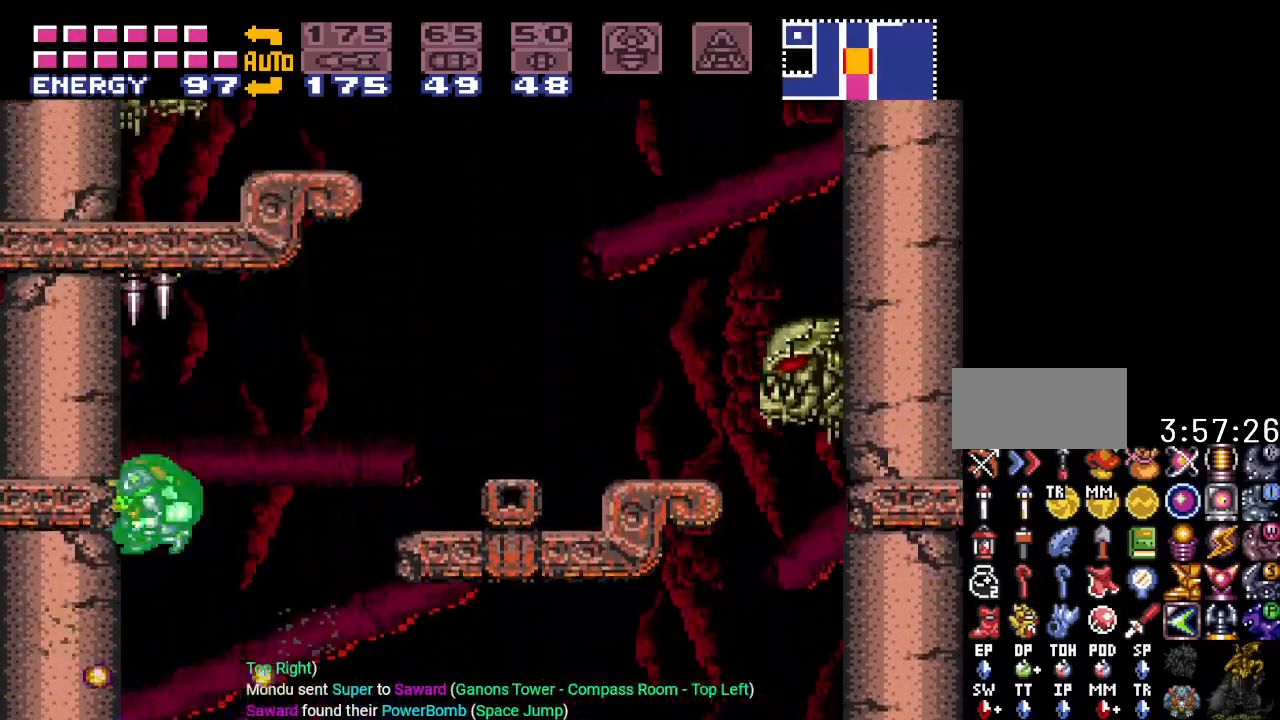
{"buttons": ["Y", "DPAD_RIGHT"], "events": [[50, "DPAD_RIGHT", "down"], [450, "B", "up"]]}
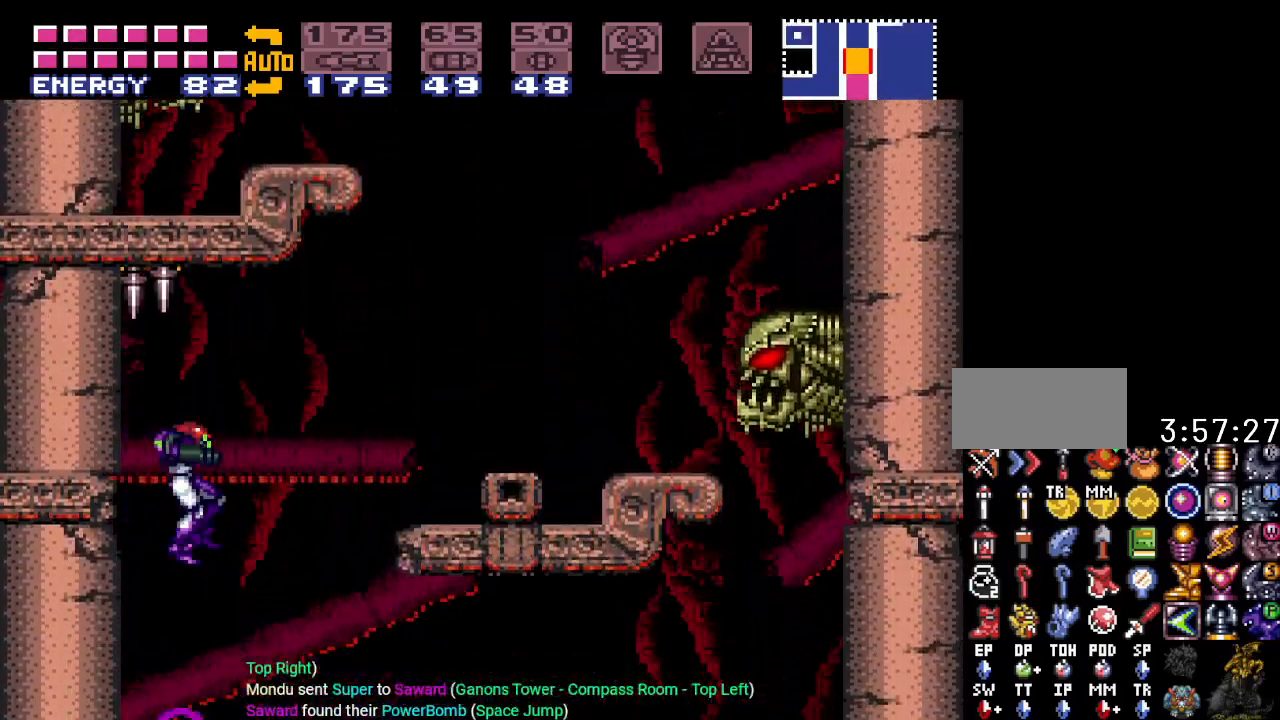
{"buttons": ["Y"], "events": [[267, "DPAD_RIGHT", "up"]]}
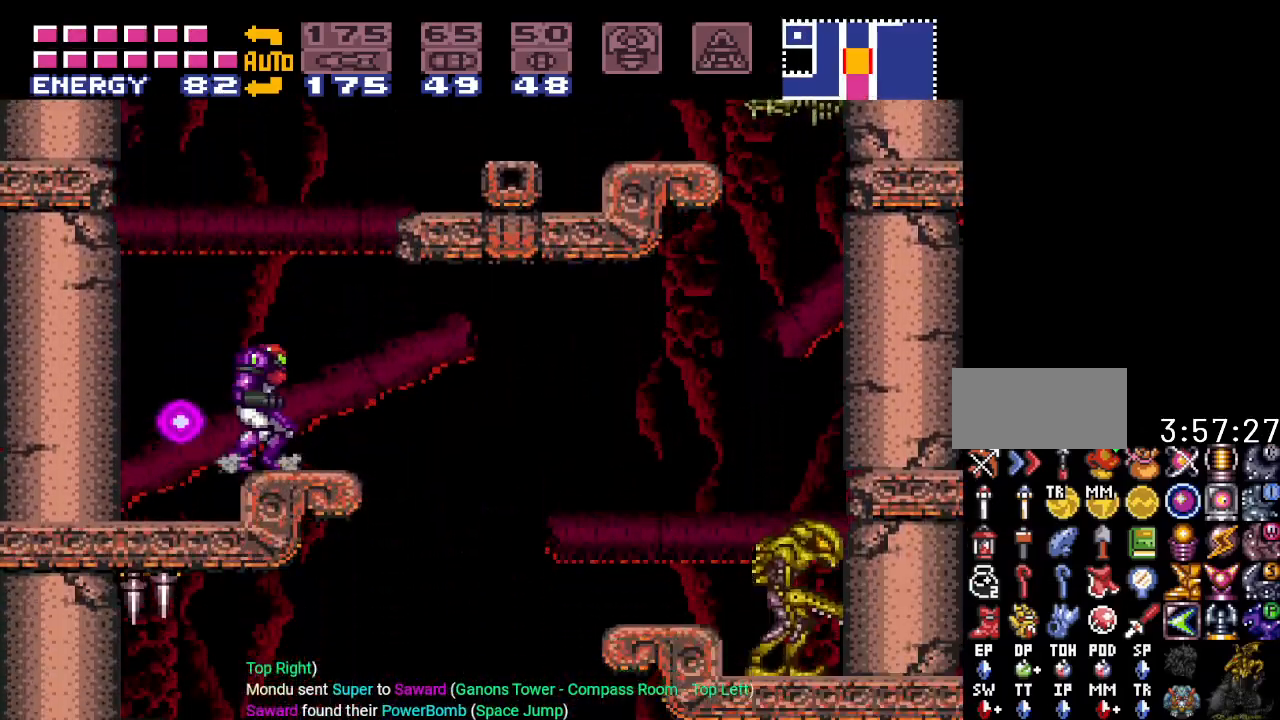
{"buttons": ["B", "Y", "DPAD_RIGHT"], "events": [[17, "DPAD_RIGHT", "down"], [100, "B", "down"]]}
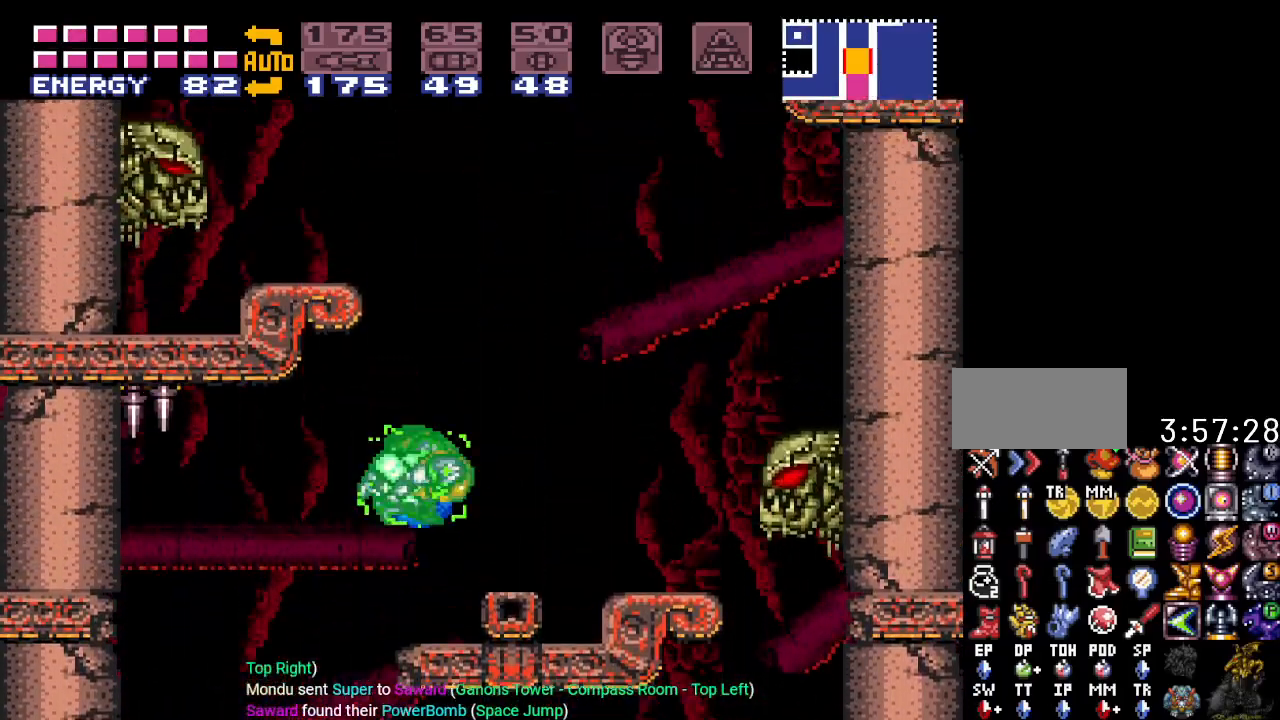
{"buttons": ["B", "Y", "DPAD_LEFT"], "events": [[17, "DPAD_RIGHT", "up"], [100, "DPAD_LEFT", "down"]]}
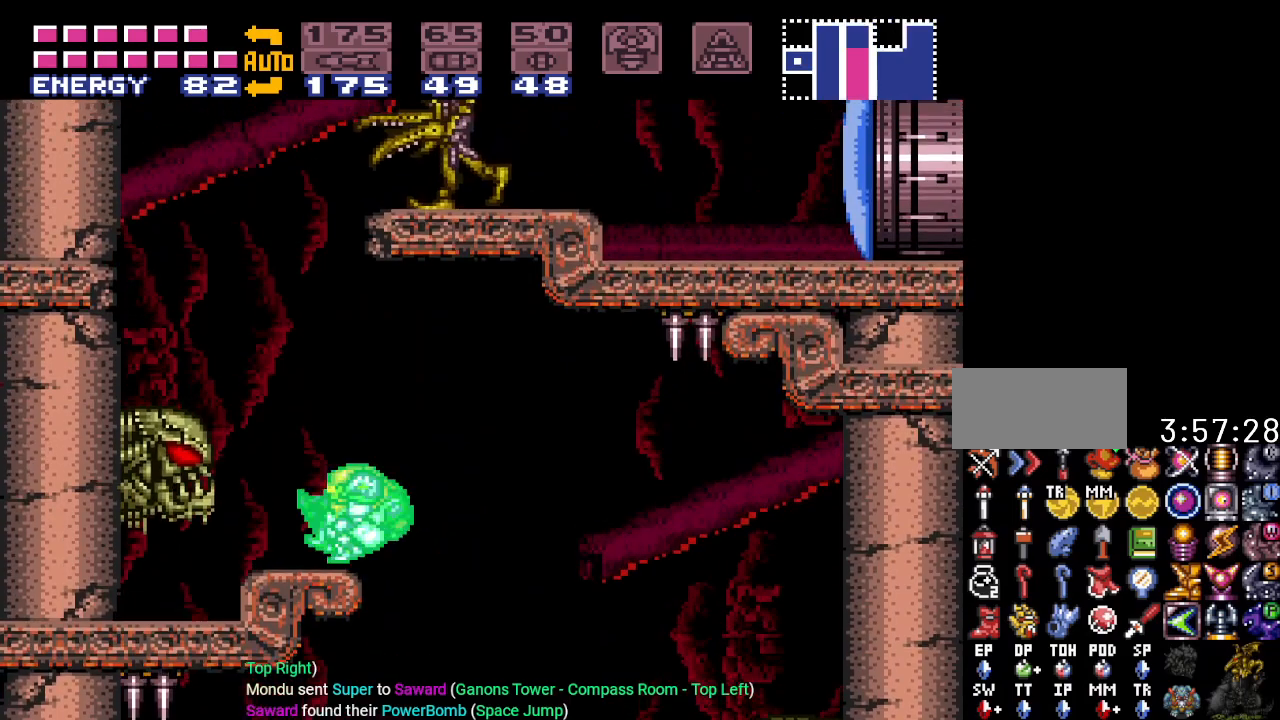
{"buttons": ["B", "Y", "DPAD_LEFT"], "events": [[67, "B", "up"], [100, "DPAD_LEFT", "up"], [200, "DPAD_RIGHT", "down"], [384, "B", "down"], [450, "DPAD_RIGHT", "up"], [484, "DPAD_LEFT", "down"]]}